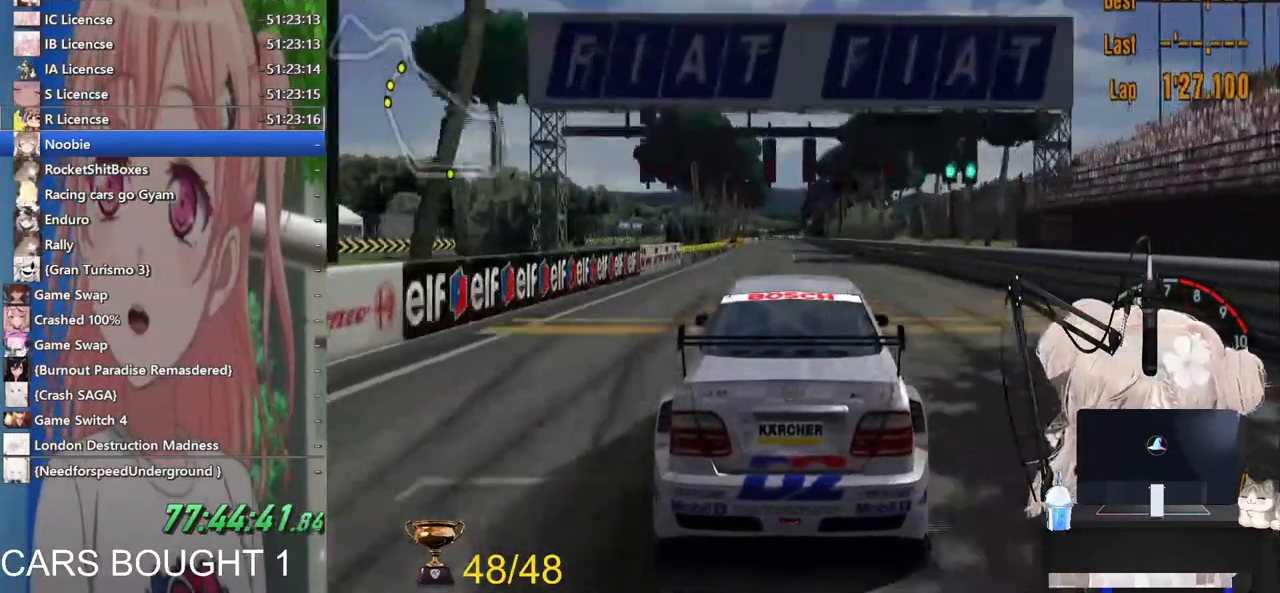
Gameplay with a controller (PlayStation layout); each line is a JSON object with the inputs held at the frame after it (dt_ms = milliseconds from this image to that frame). "events" lists button and stick changes between this image and that frame as [ms after this image, input, new state], when the widget could be followed in between.
{"dt_ms": 500, "buttons": ["R2"], "left_stick": "center", "right_stick": "center"}
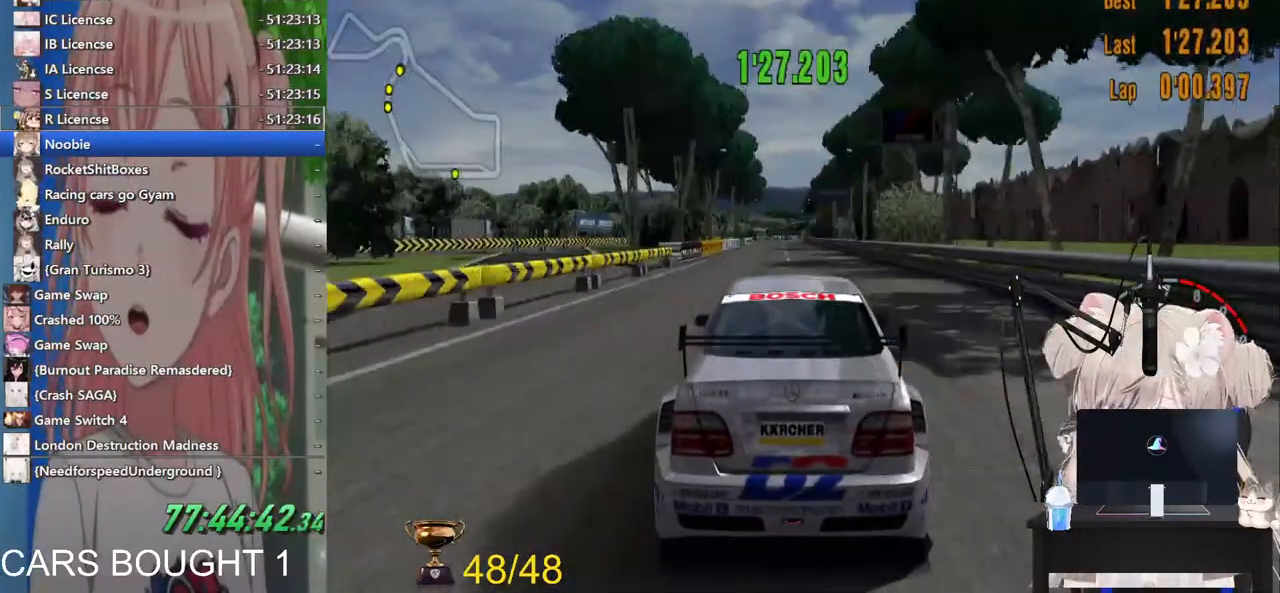
{"dt_ms": 500, "buttons": ["R2"], "left_stick": "center", "right_stick": "center", "events": [[383, "CROSS", "down"], [500, "CROSS", "up"]]}
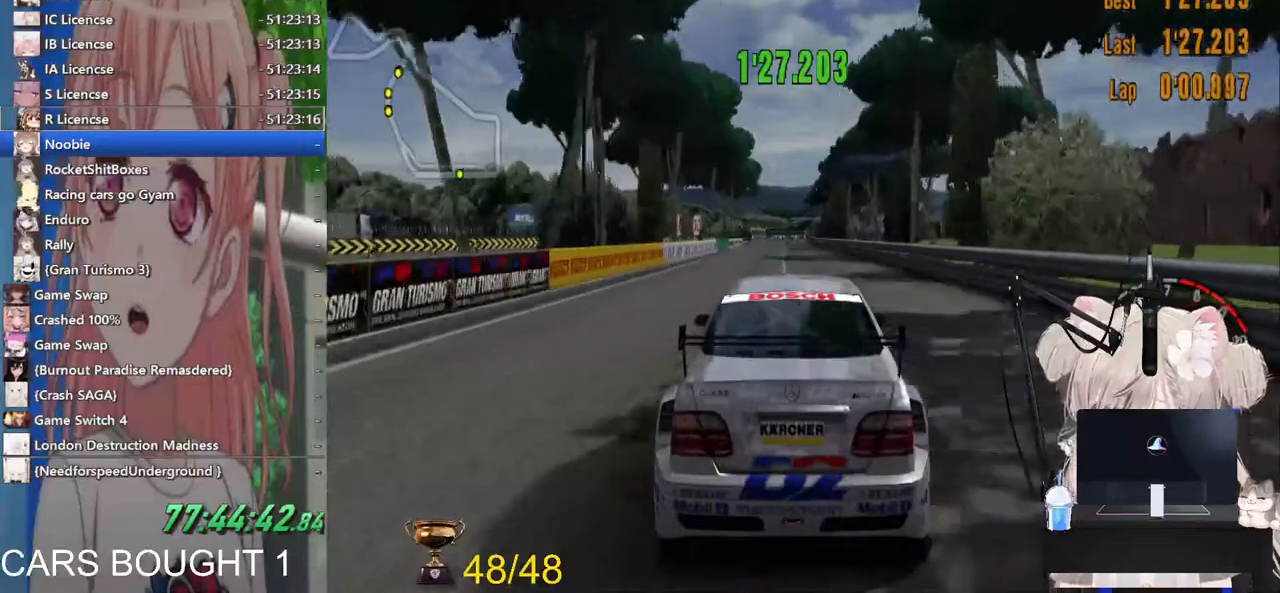
{"dt_ms": 500, "buttons": ["R2"], "left_stick": "center", "right_stick": "center", "events": []}
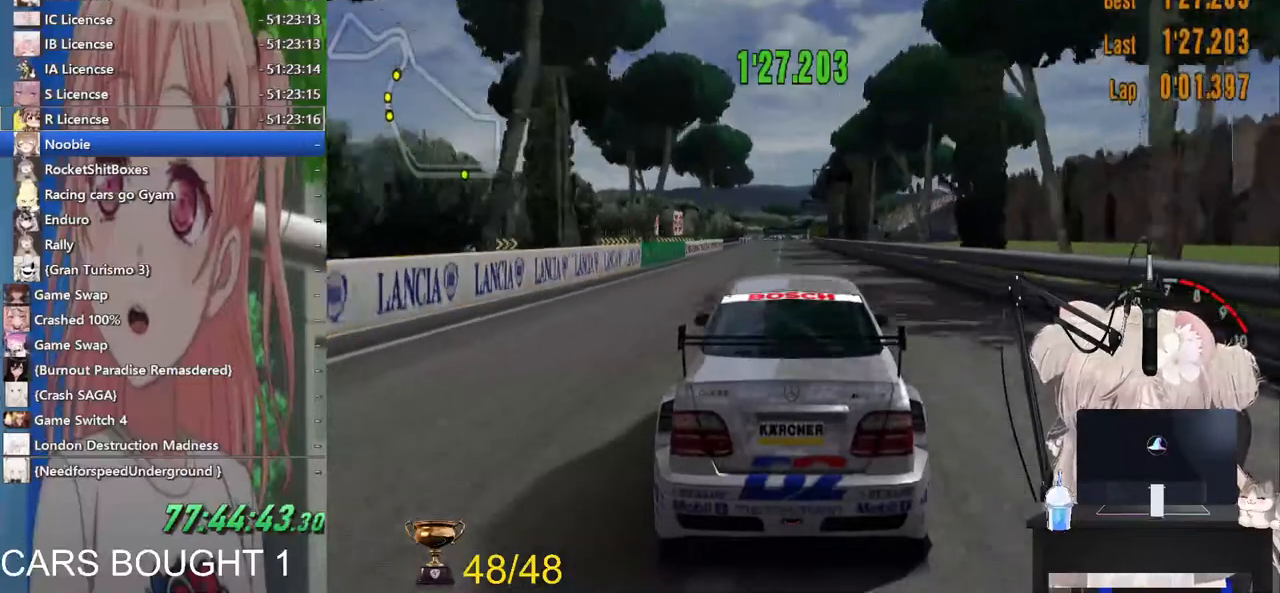
{"dt_ms": 500, "buttons": ["R2"], "left_stick": "center", "right_stick": "center", "events": []}
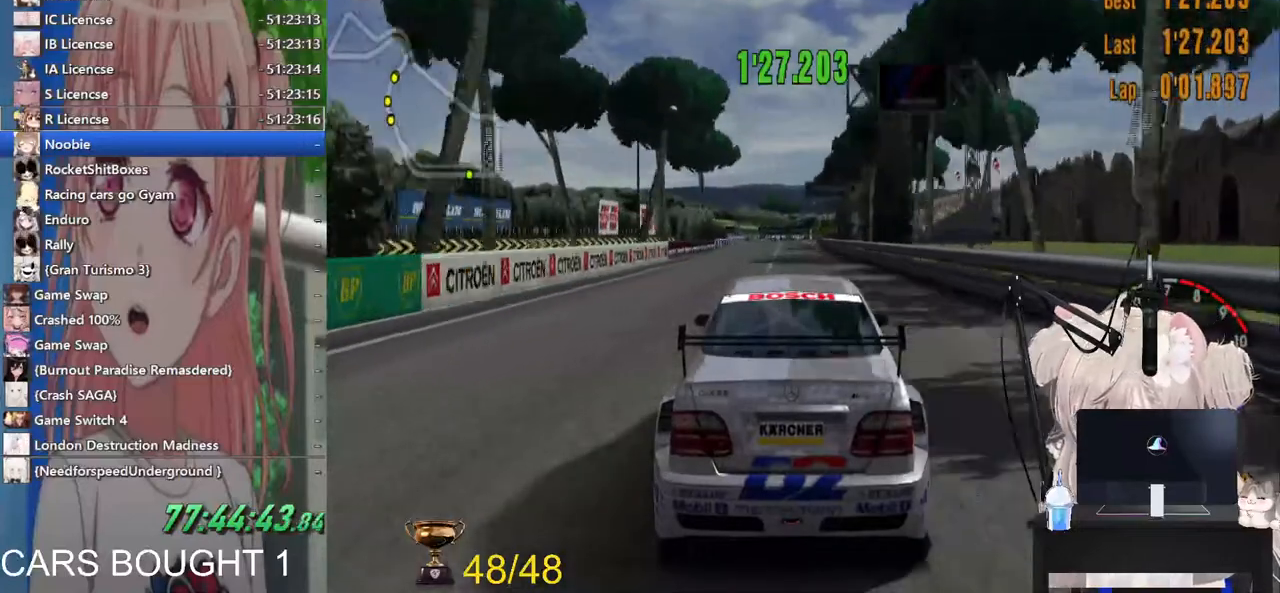
{"dt_ms": 500, "buttons": ["R2"], "left_stick": "center", "right_stick": "center", "events": []}
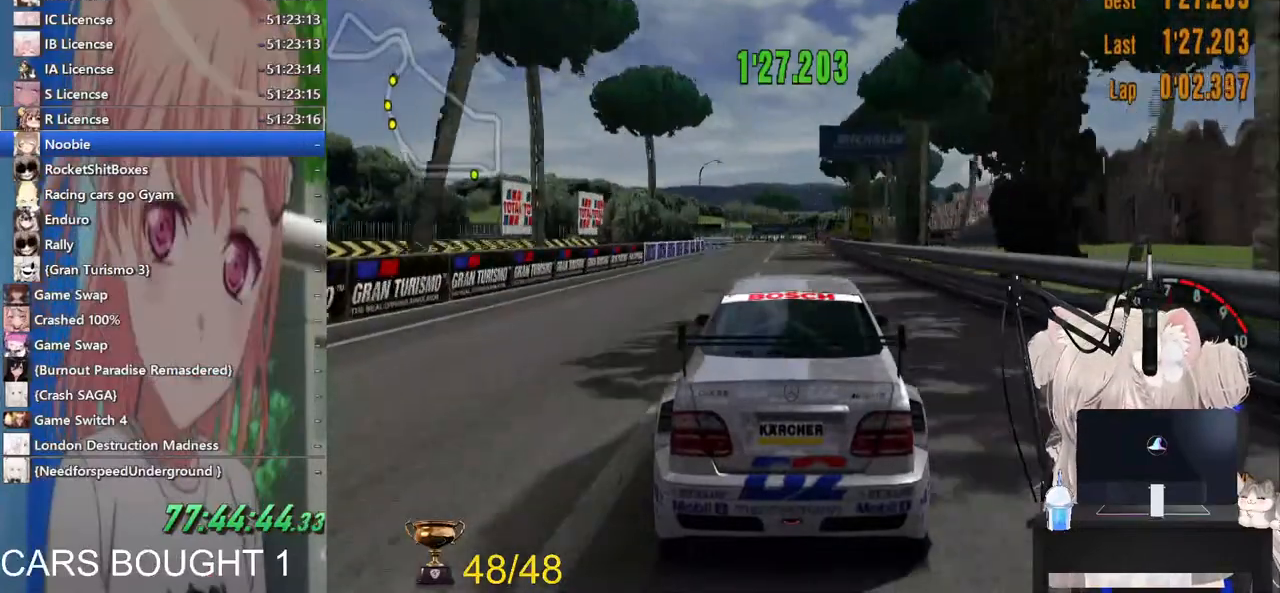
{"dt_ms": 1000, "buttons": ["SQUARE", "L2"], "left_stick": "center", "right_stick": "center"}
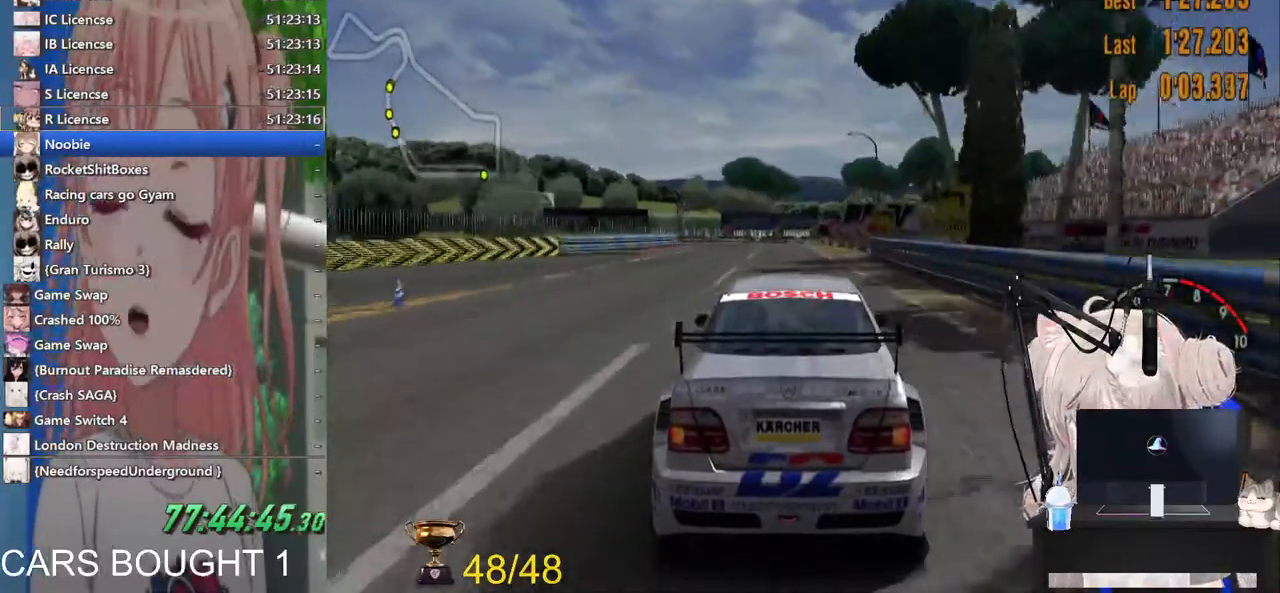
{"dt_ms": 500, "buttons": ["L2"], "left_stick": "center", "right_stick": "center", "events": [[33, "SQUARE", "up"], [217, "R1", "down"], [300, "SQUARE", "down"], [383, "R1", "up"], [467, "SQUARE", "up"]]}
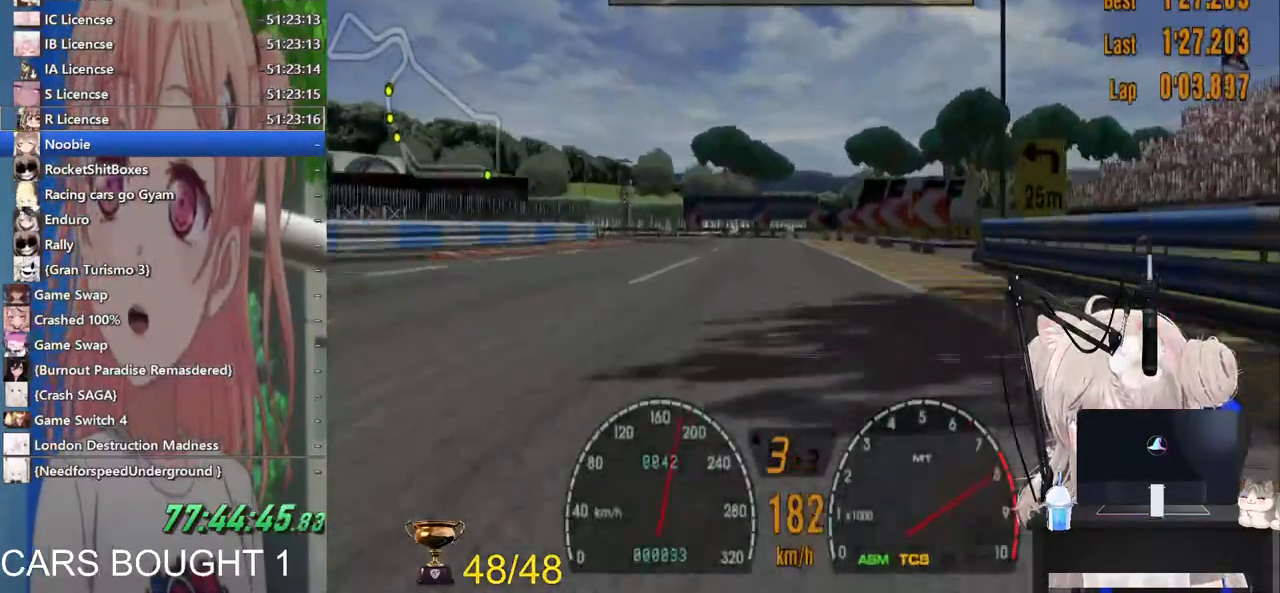
{"dt_ms": 500, "buttons": ["L2"], "left_stick": "left", "right_stick": "center", "events": [[67, "L2", "up"], [267, "left_stick", "left"], [367, "L2", "down"]]}
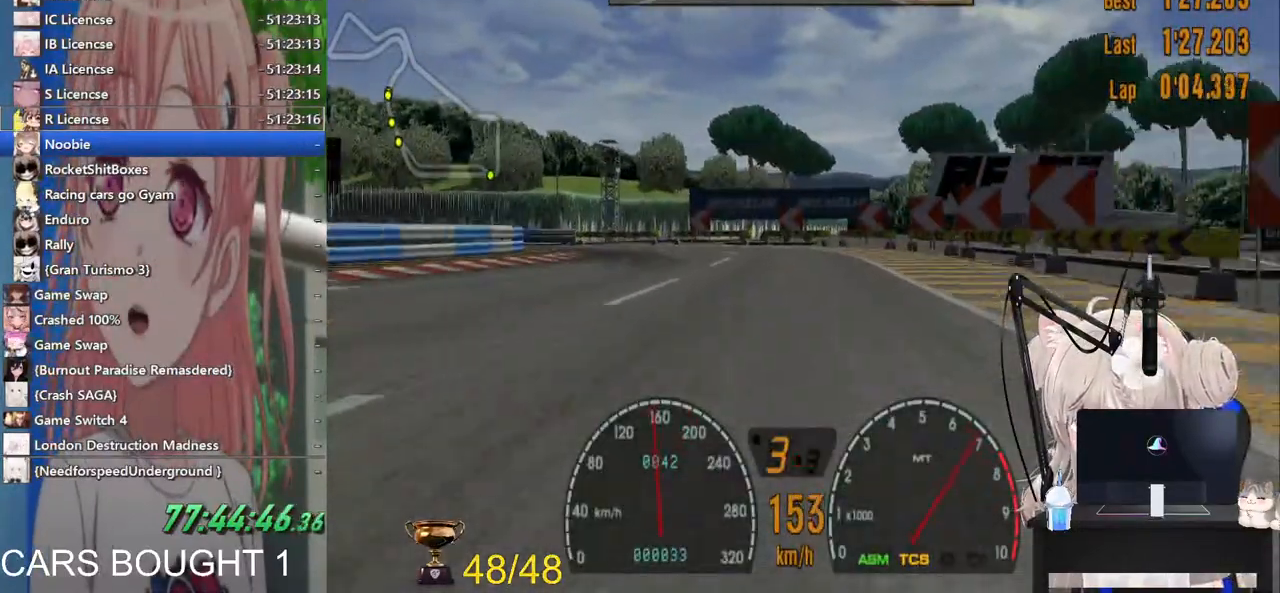
{"dt_ms": 500, "buttons": [], "left_stick": "left", "right_stick": "center", "events": [[317, "L2", "up"]]}
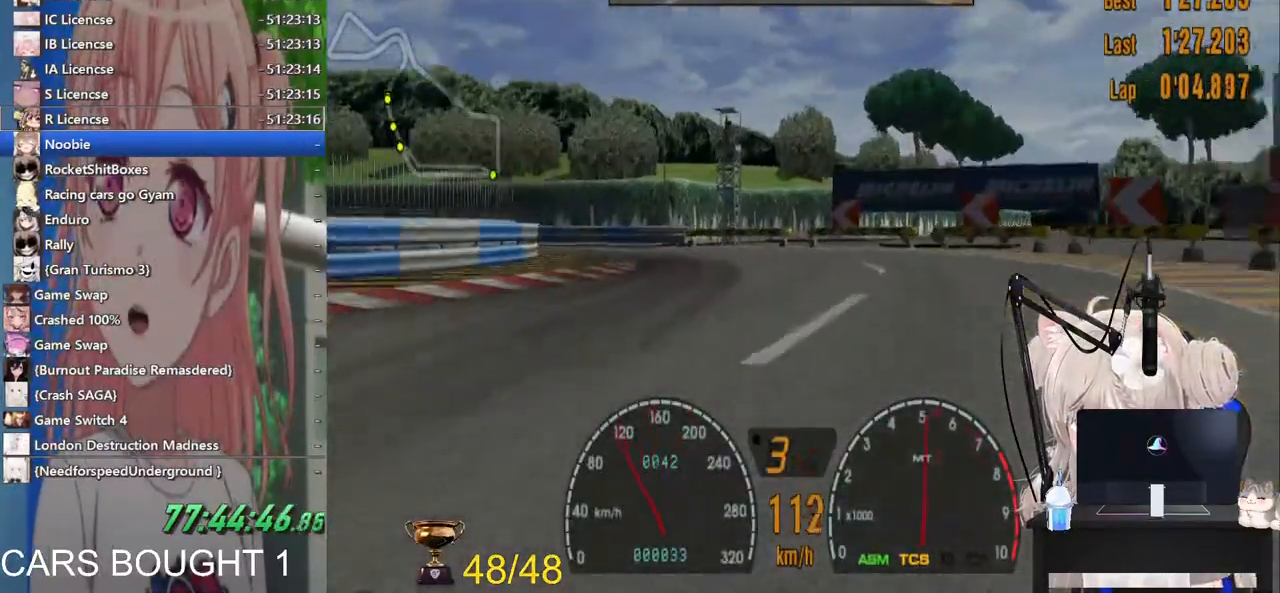
{"dt_ms": 500, "buttons": ["R2"], "left_stick": "left", "right_stick": "center", "events": [[483, "R2", "down"]]}
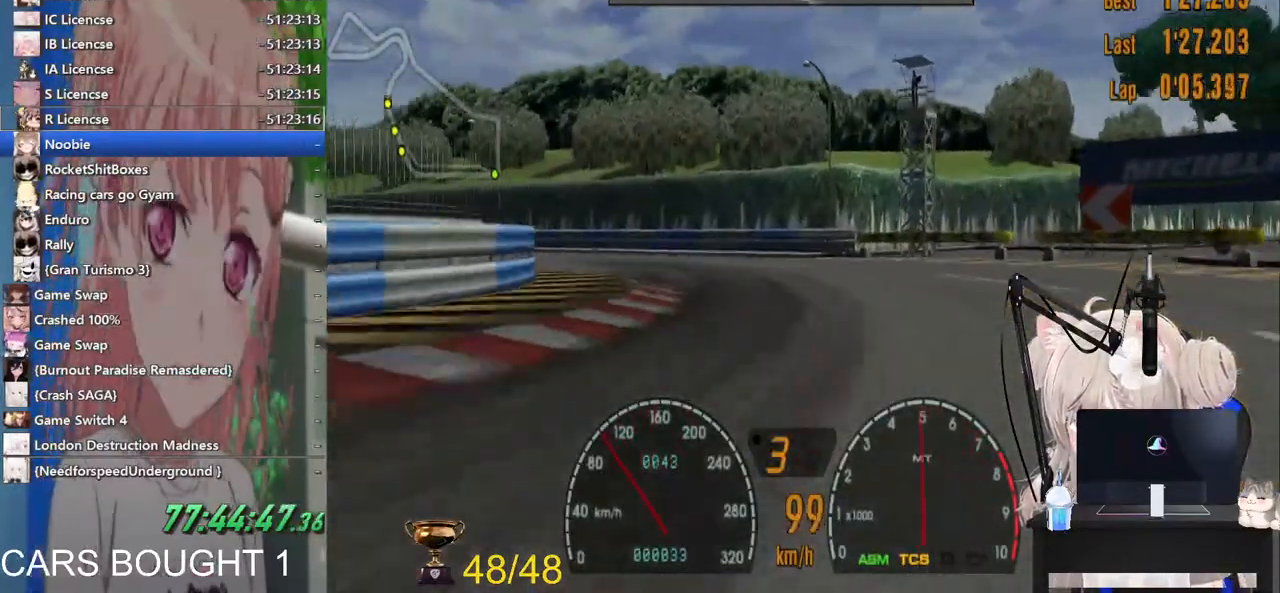
{"dt_ms": 500, "buttons": [], "left_stick": "left", "right_stick": "center", "events": [[133, "R2", "up"]]}
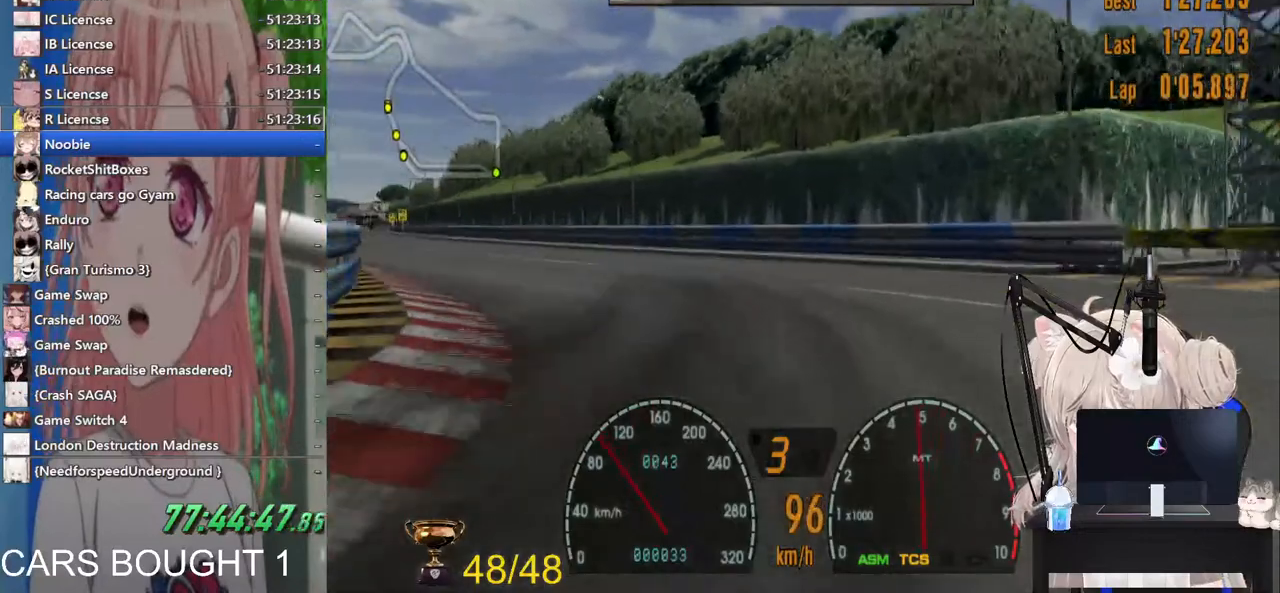
{"dt_ms": 500, "buttons": ["R2"], "left_stick": "left", "right_stick": "center", "events": [[17, "R2", "down"]]}
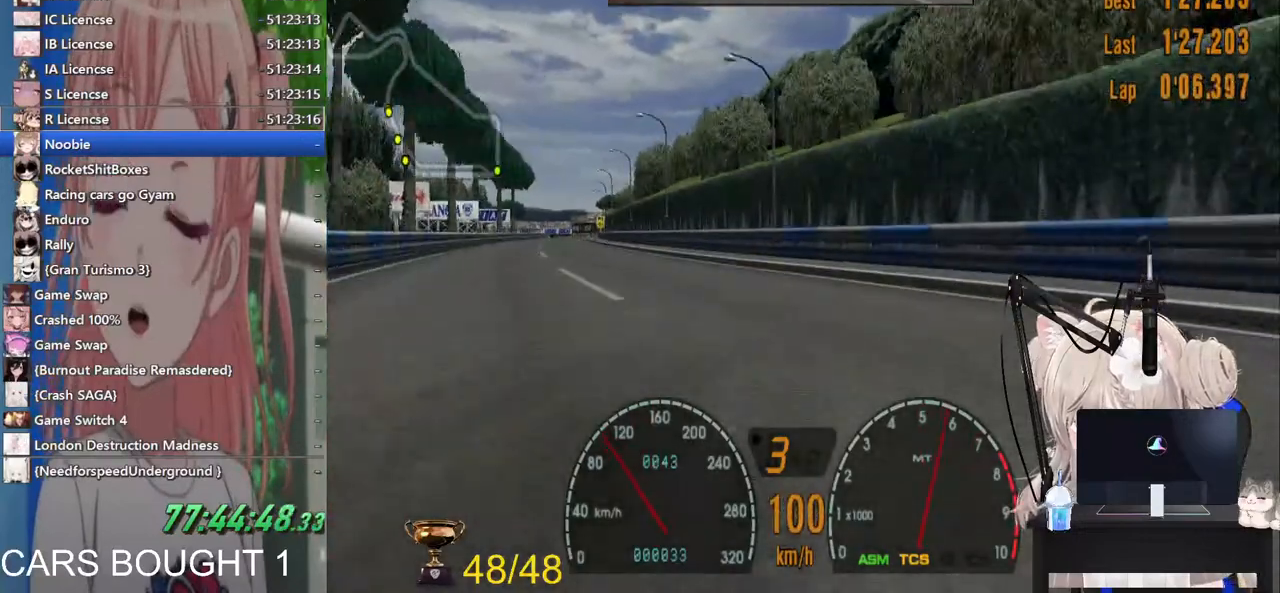
{"dt_ms": 500, "buttons": ["R2"], "left_stick": "center", "right_stick": "center", "events": [[83, "left_stick", "center"]]}
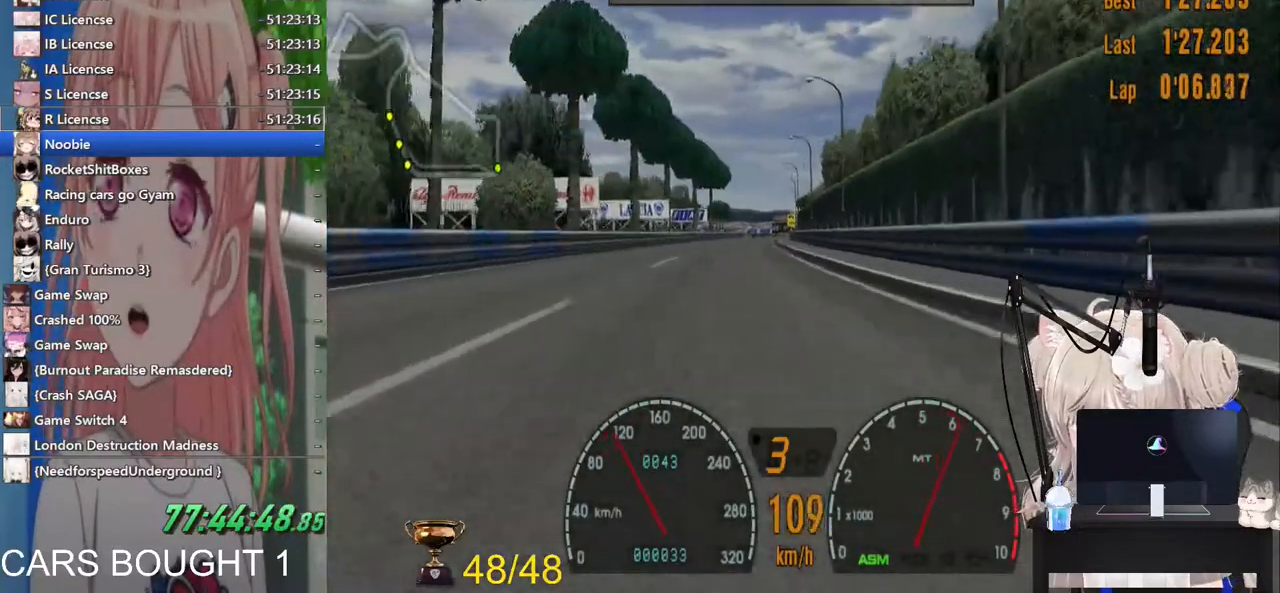
{"dt_ms": 500, "buttons": ["R2"], "left_stick": "center", "right_stick": "center", "events": []}
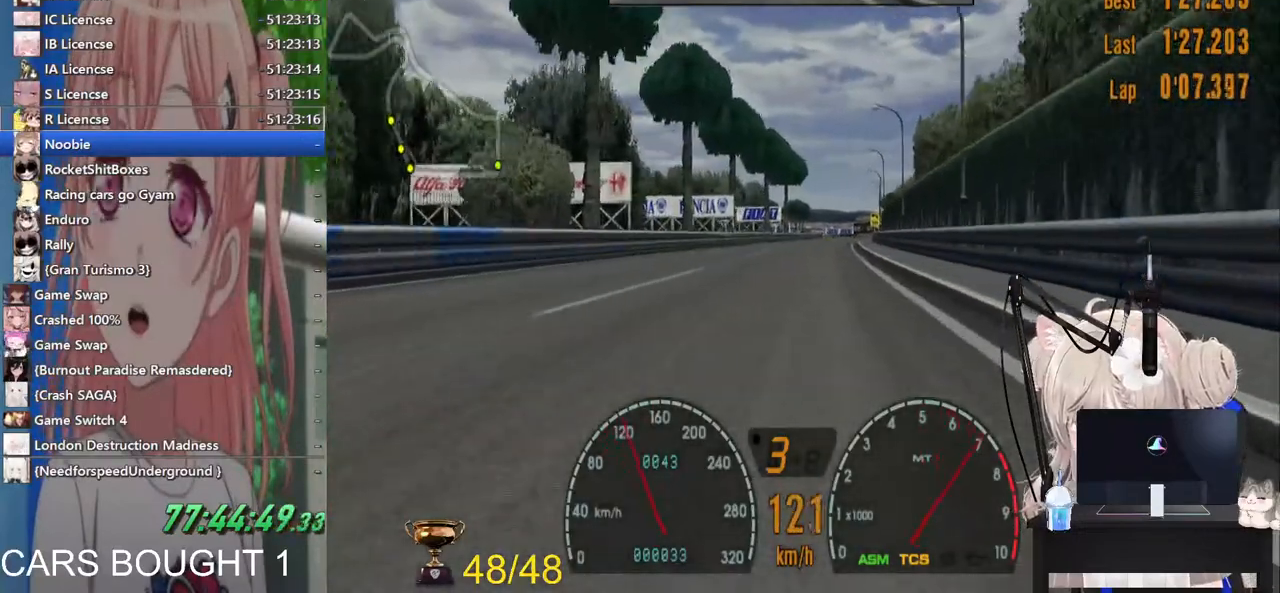
{"dt_ms": 500, "buttons": ["R2"], "left_stick": "center", "right_stick": "center", "events": []}
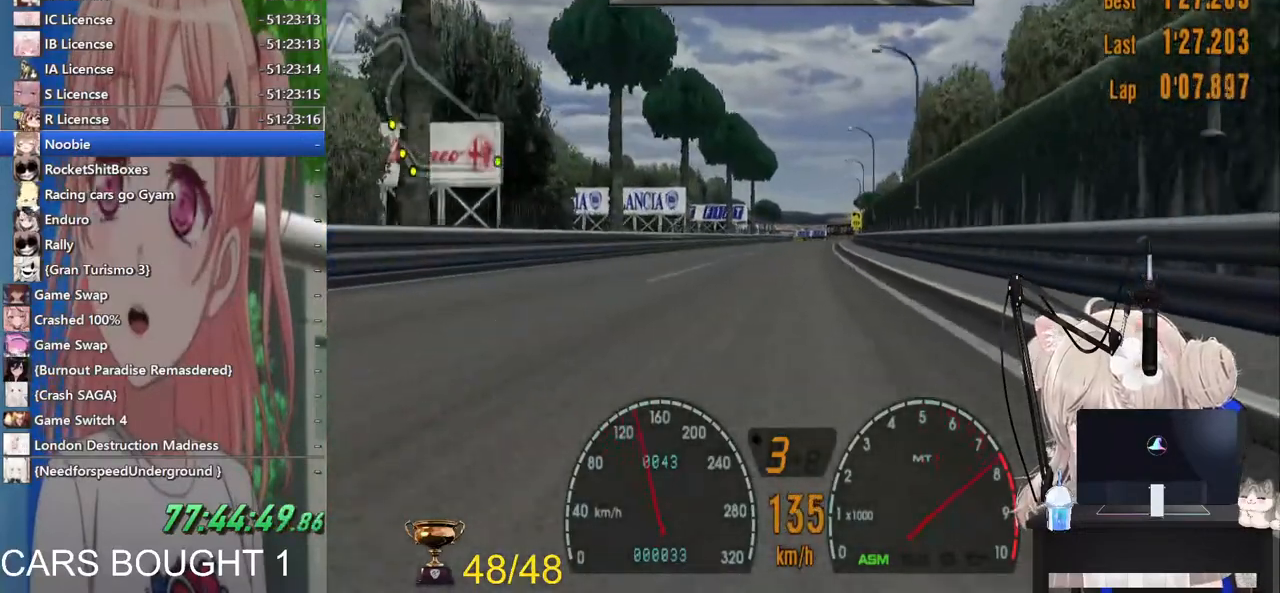
{"dt_ms": 500, "buttons": ["R2"], "left_stick": "center", "right_stick": "center", "events": []}
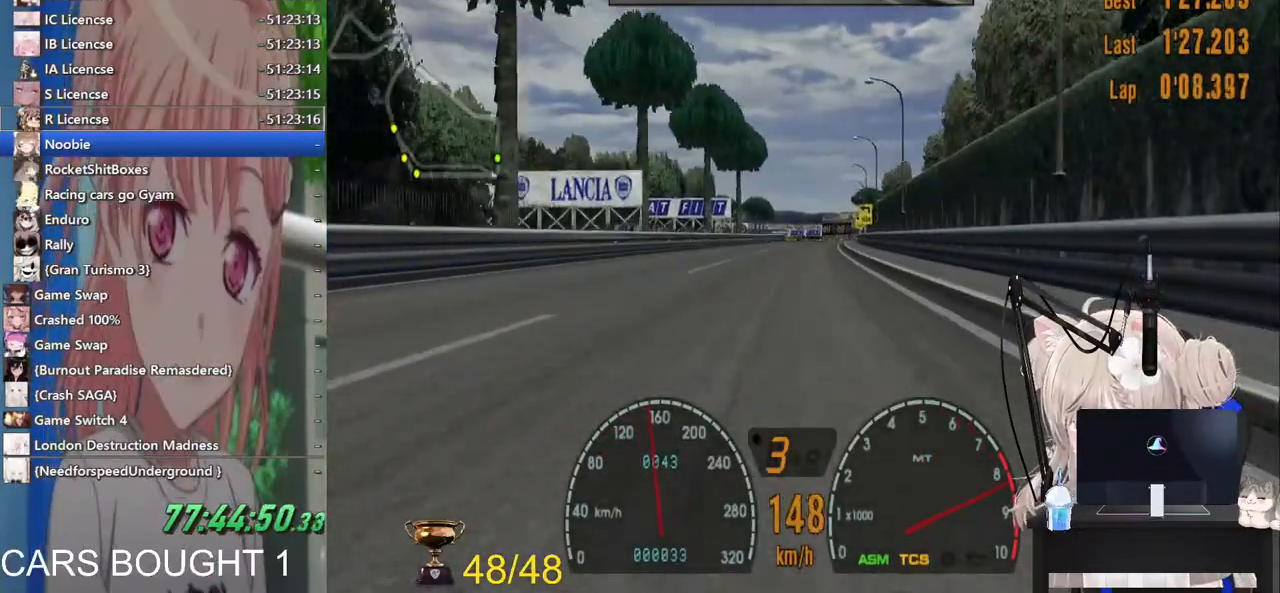
{"dt_ms": 500, "buttons": ["R2"], "left_stick": "center", "right_stick": "center", "events": [[33, "CROSS", "down"], [183, "CROSS", "up"]]}
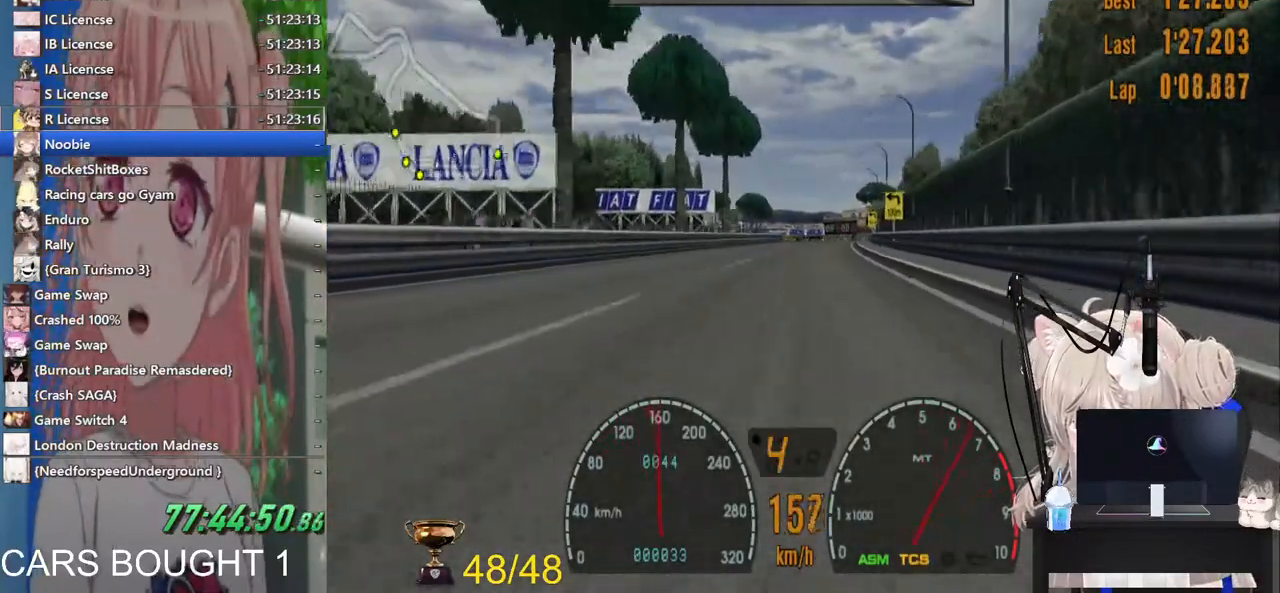
{"dt_ms": 500, "buttons": ["R2"], "left_stick": "center", "right_stick": "center", "events": []}
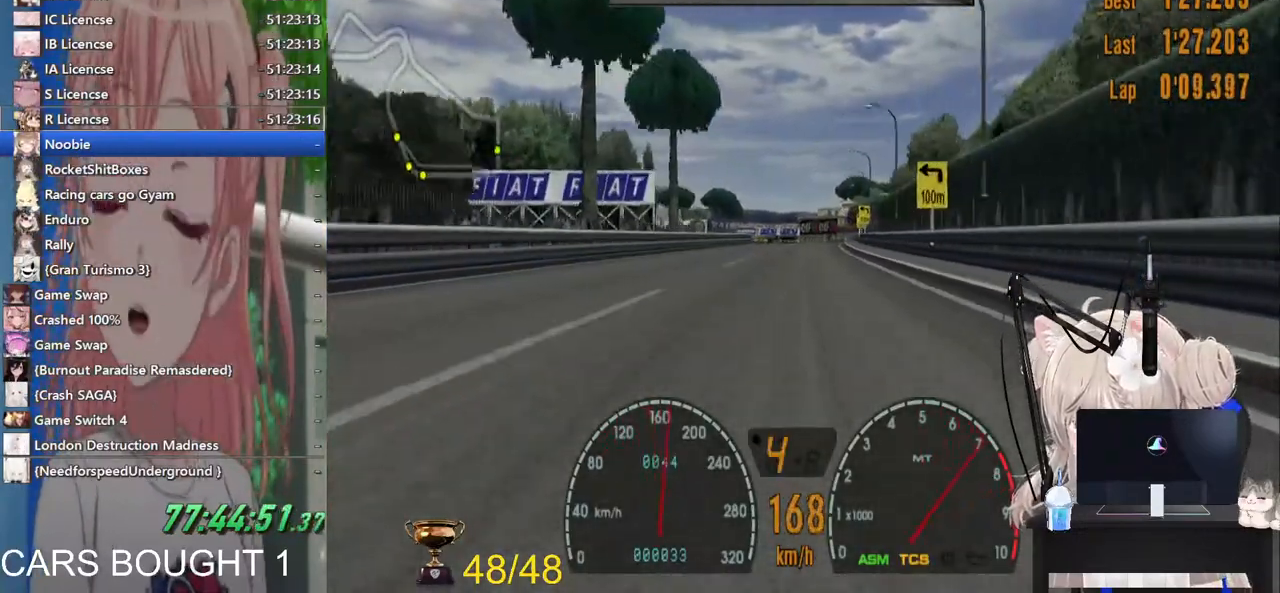
{"dt_ms": 500, "buttons": ["R2"], "left_stick": "center", "right_stick": "center", "events": []}
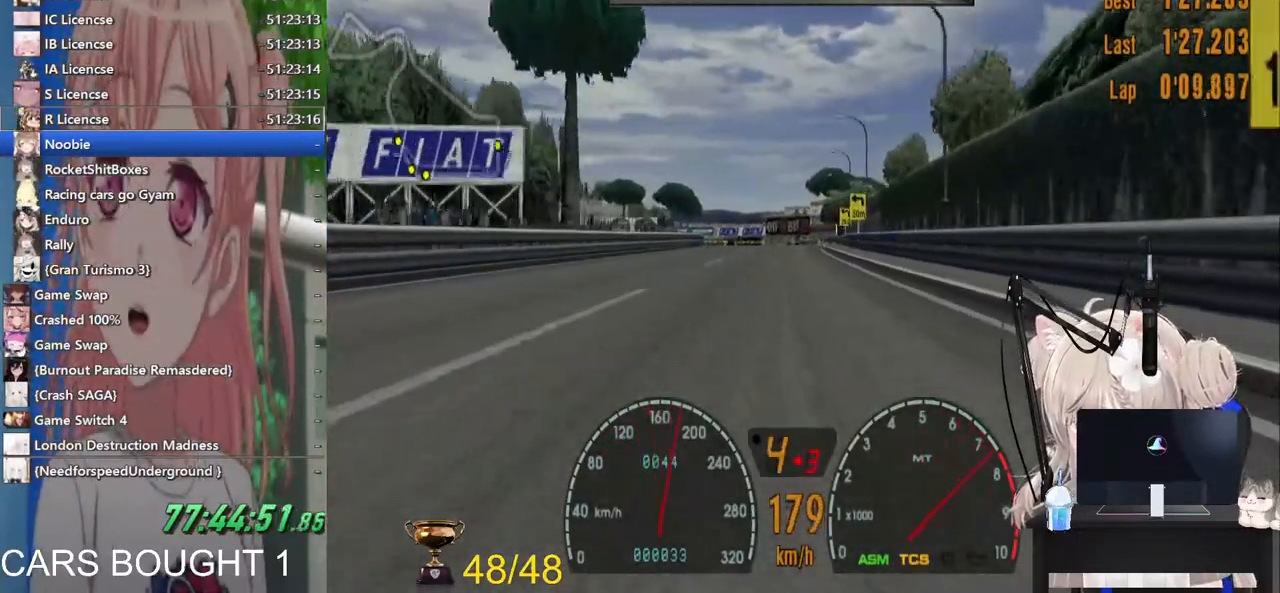
{"dt_ms": 500, "buttons": ["R2"], "left_stick": "center", "right_stick": "center", "events": []}
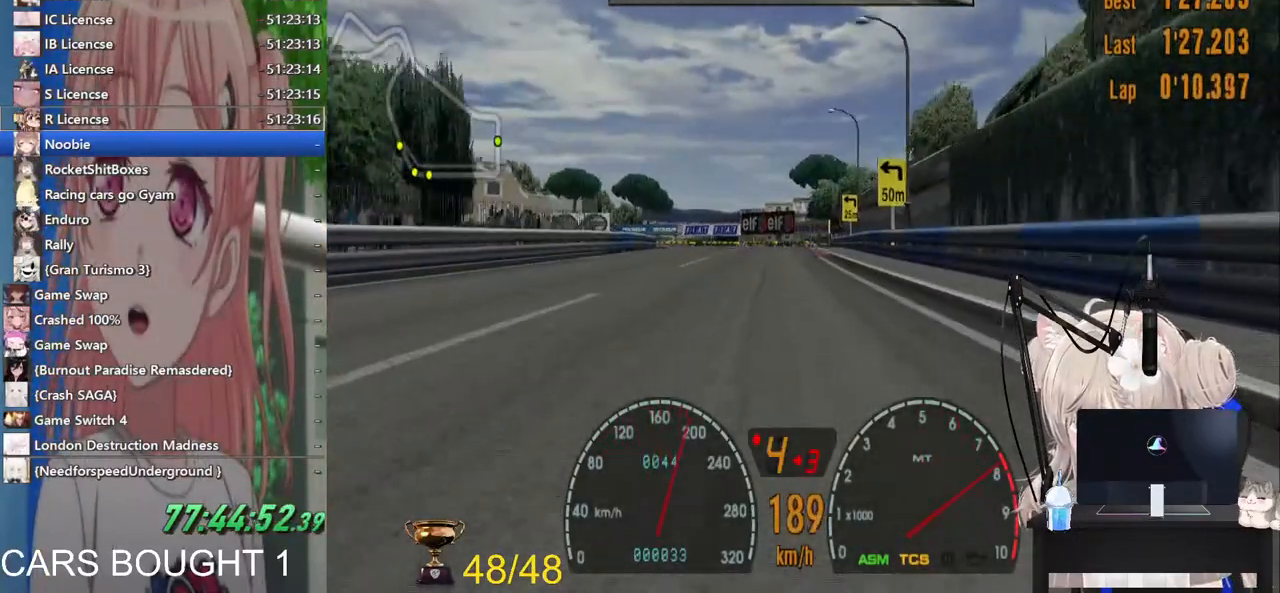
{"dt_ms": 500, "buttons": ["L2"], "left_stick": "center", "right_stick": "center", "events": [[217, "CROSS", "down"], [333, "CROSS", "up"], [400, "R2", "up"], [433, "L2", "down"]]}